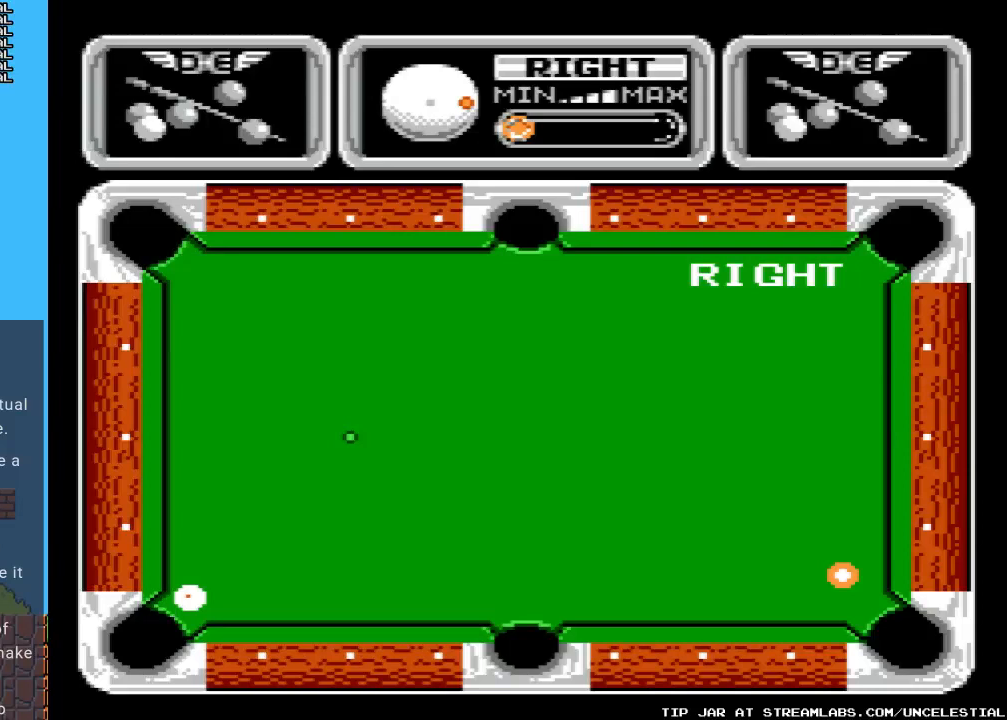
Gameplay with a controller (Nintendo layout); each line is a JSON object with the inputs held at the frame after it. "events" lists button and stick changes between this image and that frame as [ms after this image, input, new state], when the widget could be followed in between. Not read: L3 R3.
{"buttons": ["DPAD_LEFT"], "events": [[100, "DPAD_LEFT", "down"]]}
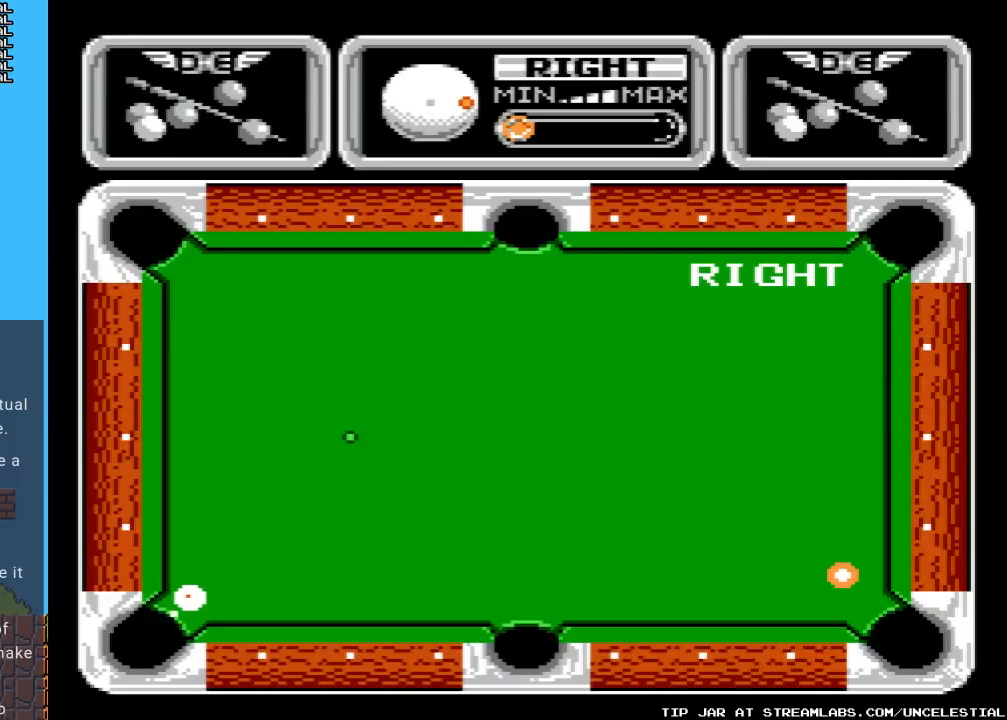
{"buttons": ["DPAD_LEFT"], "events": []}
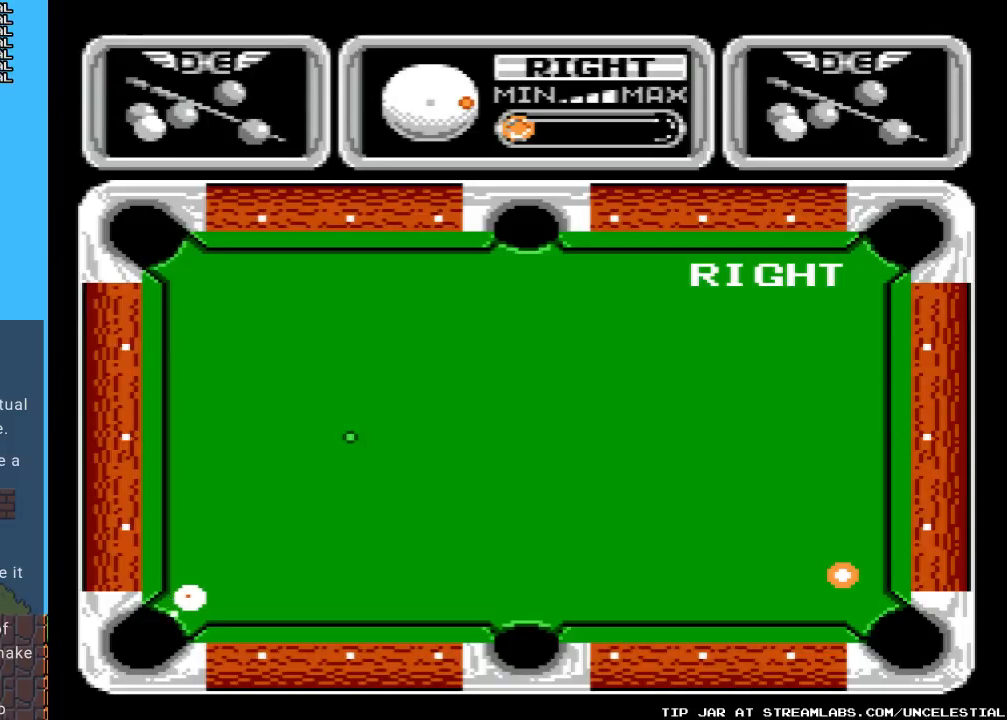
{"buttons": ["DPAD_LEFT"], "events": []}
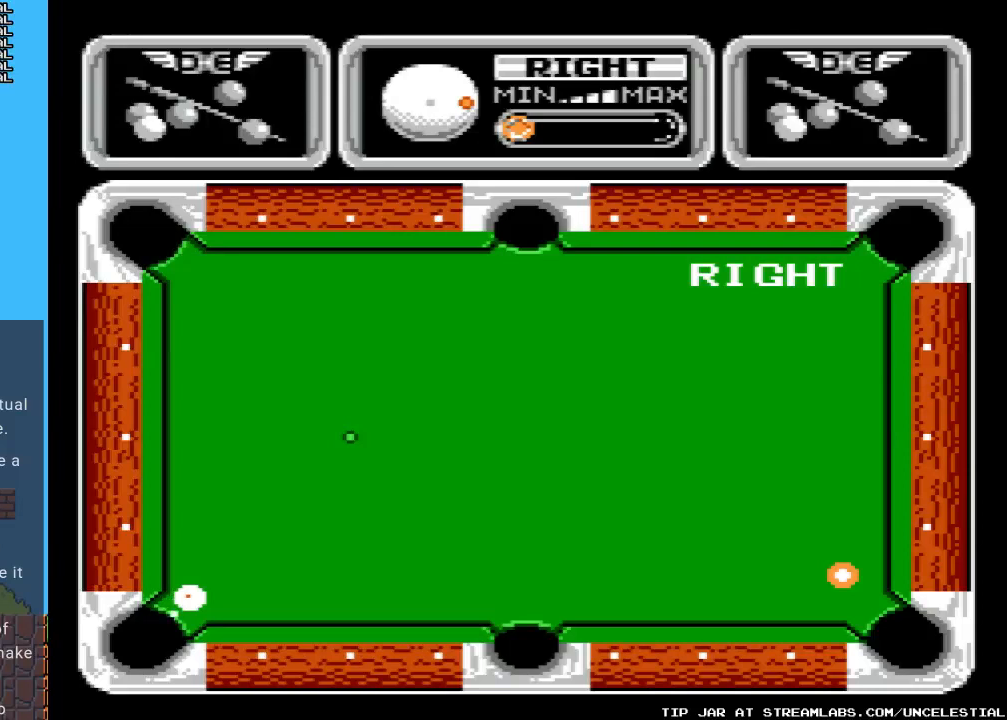
{"buttons": ["DPAD_LEFT"], "events": []}
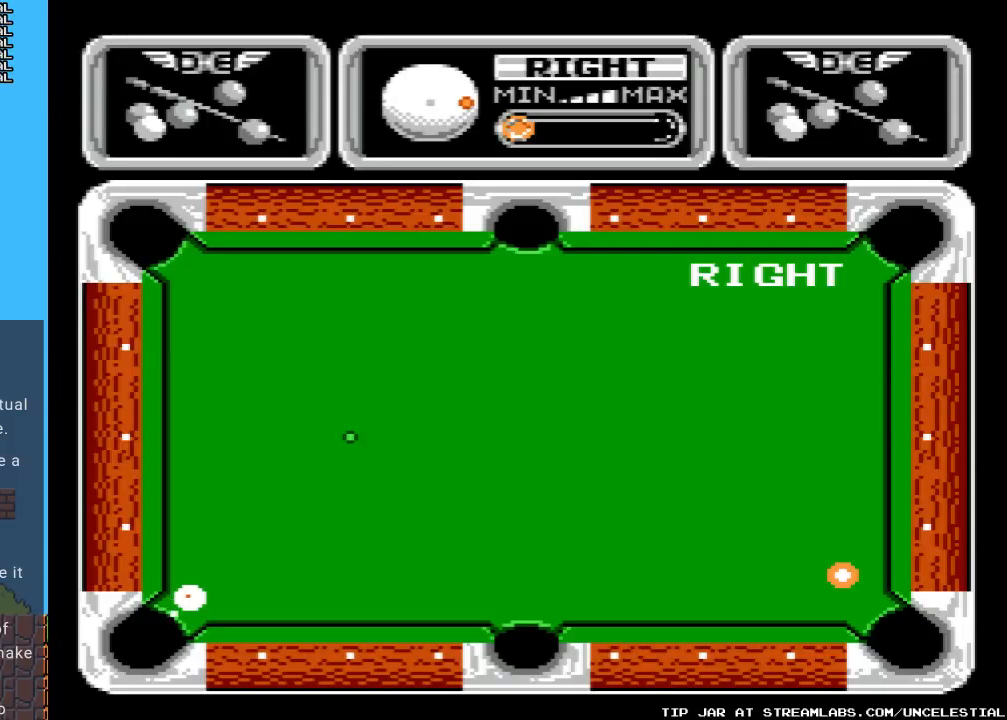
{"buttons": [], "events": [[467, "DPAD_LEFT", "up"]]}
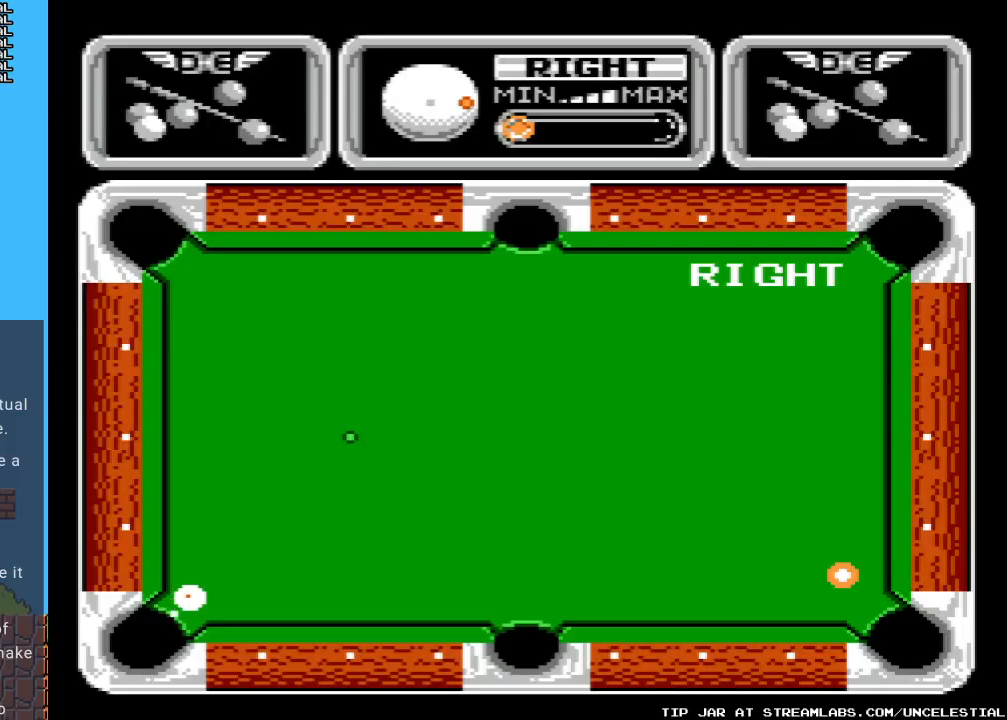
{"buttons": ["DPAD_UP"], "events": [[33, "DPAD_UP", "down"]]}
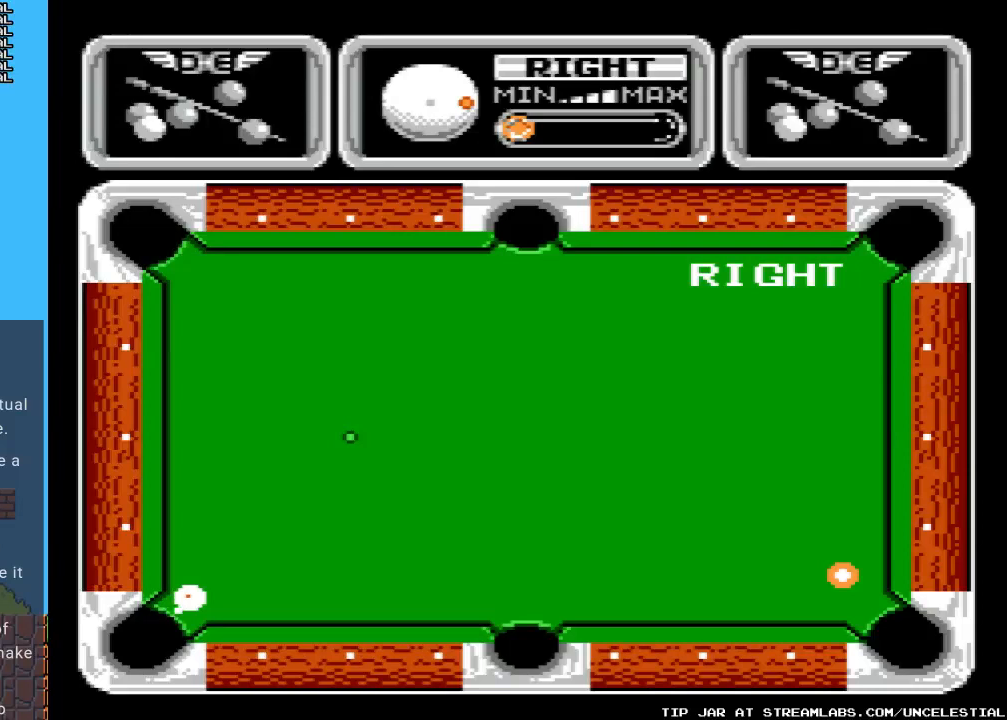
{"buttons": ["DPAD_UP"], "events": []}
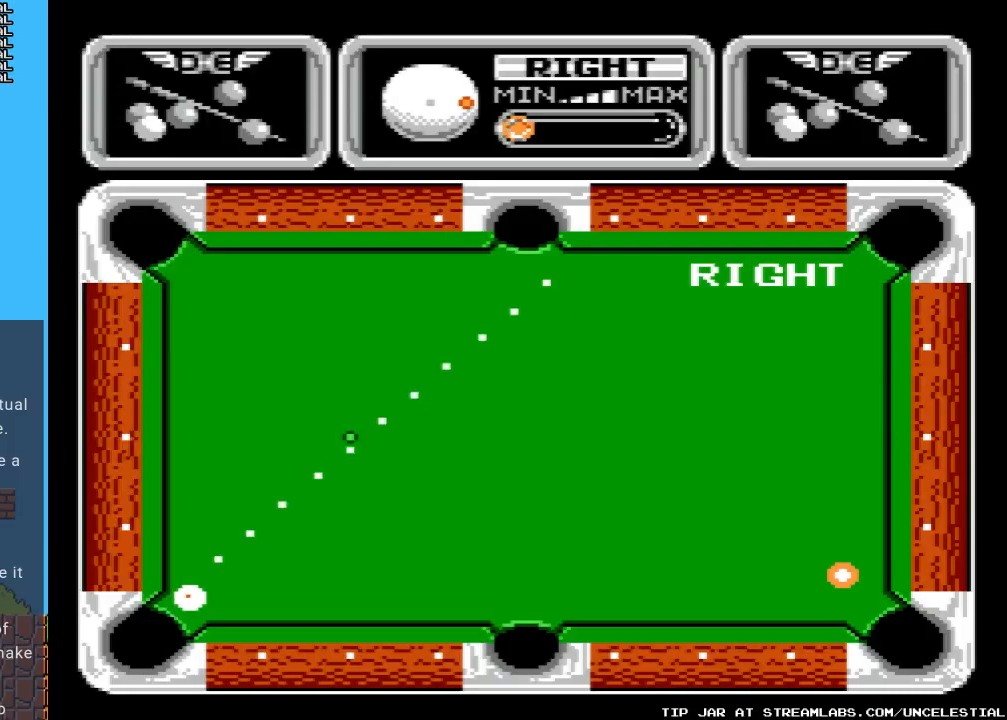
{"buttons": ["DPAD_UP"], "events": []}
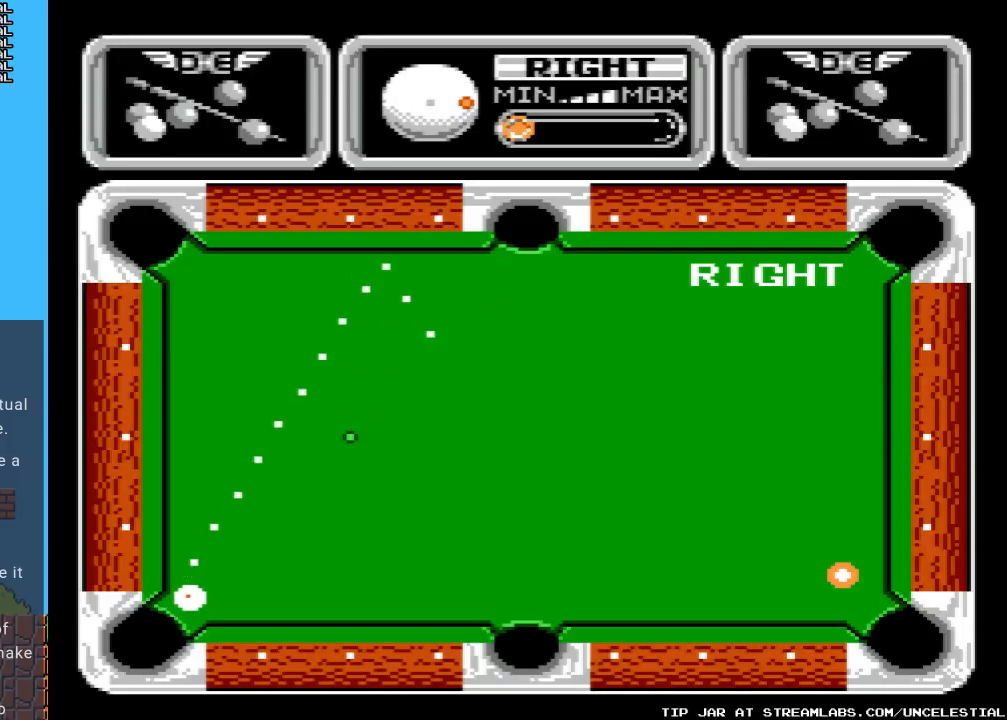
{"buttons": ["DPAD_UP"], "events": []}
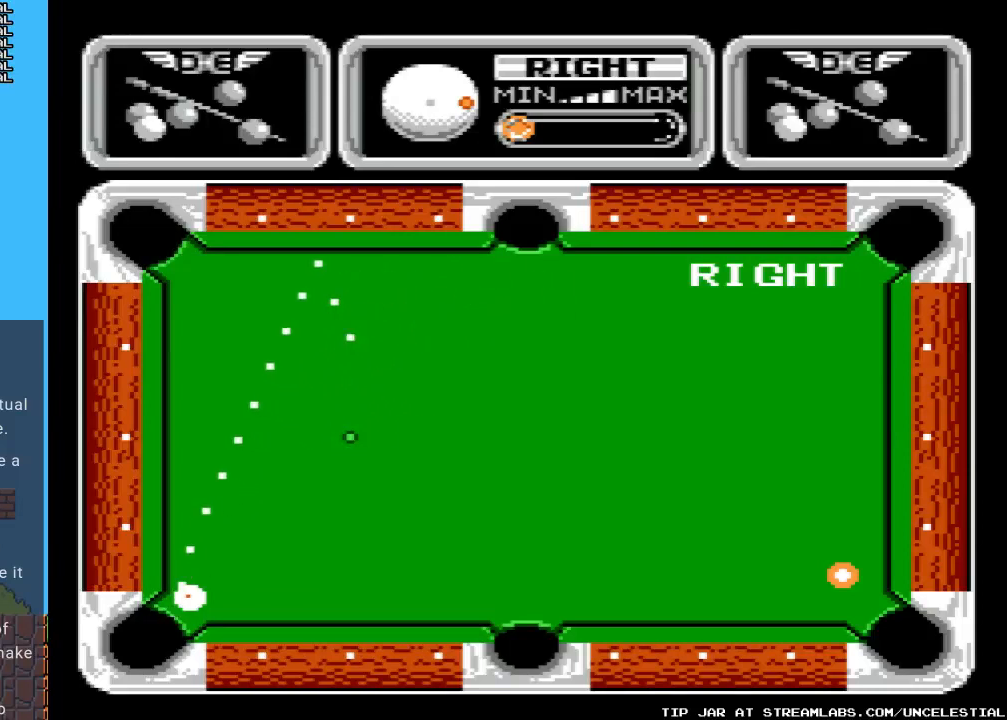
{"buttons": ["DPAD_RIGHT"], "events": [[67, "DPAD_UP", "up"], [200, "DPAD_RIGHT", "down"]]}
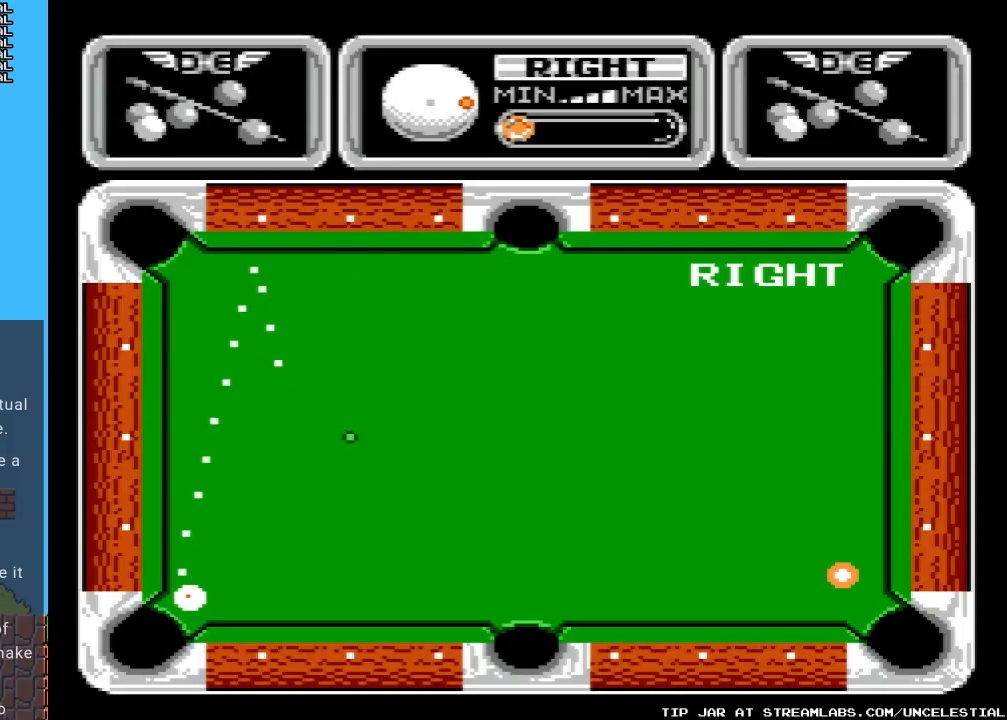
{"buttons": [], "events": [[467, "DPAD_RIGHT", "up"]]}
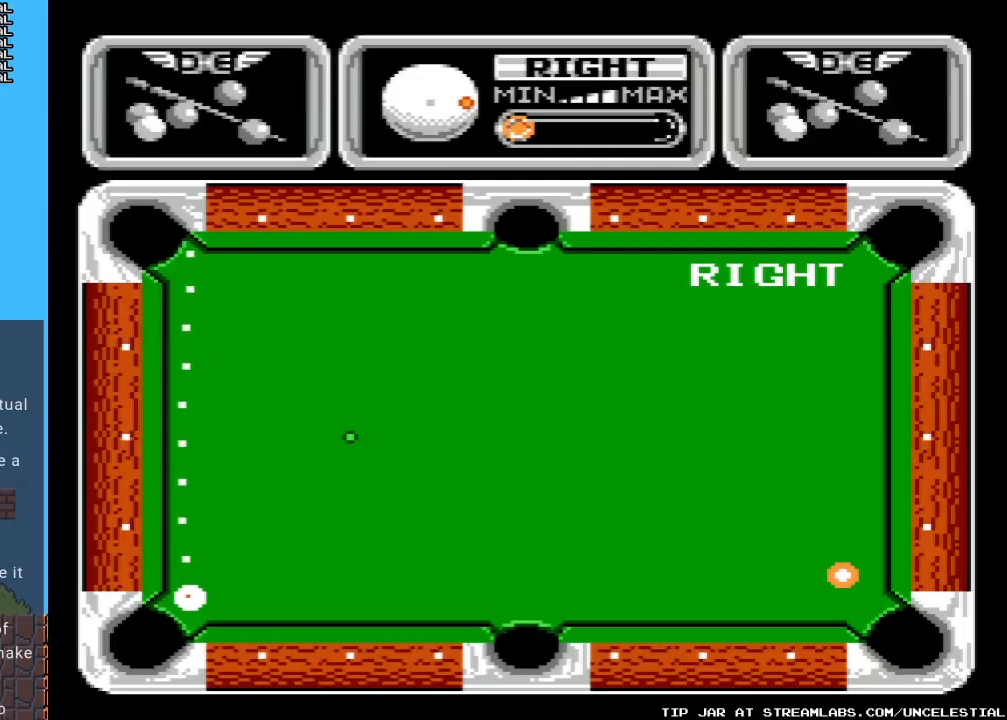
{"buttons": ["DPAD_LEFT"], "events": [[233, "DPAD_LEFT", "down"]]}
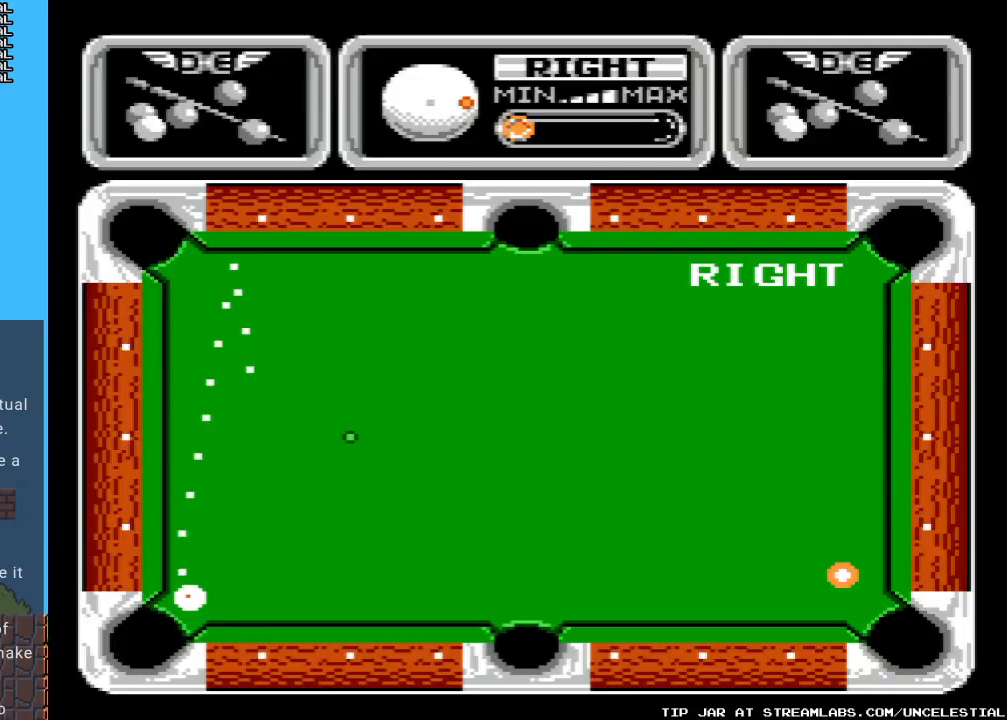
{"buttons": ["DPAD_LEFT"], "events": []}
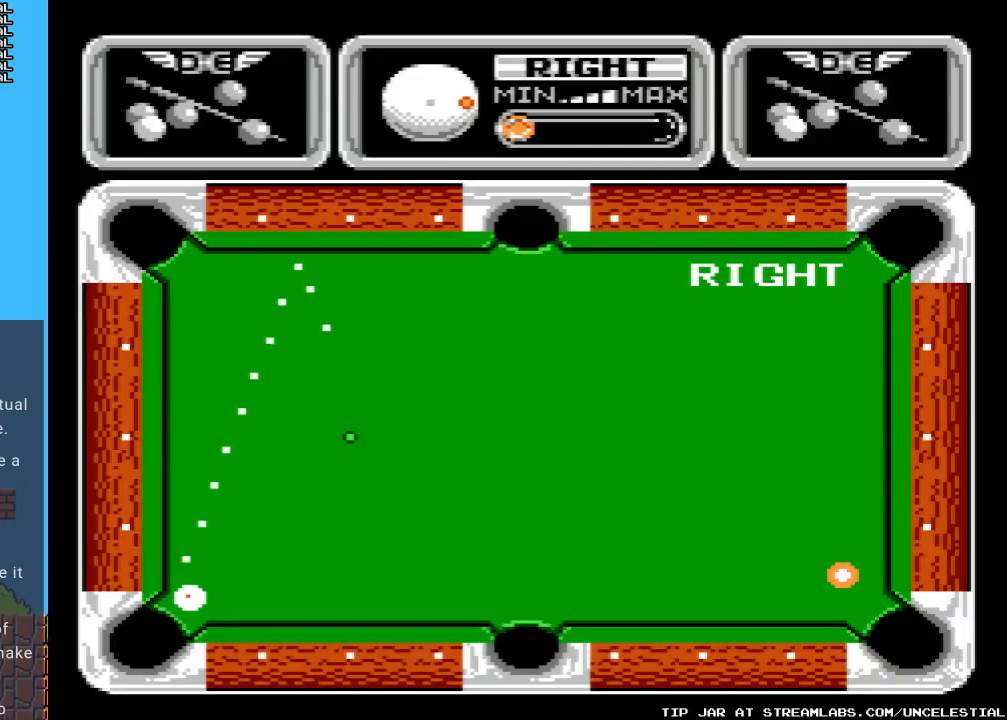
{"buttons": ["DPAD_LEFT"], "events": []}
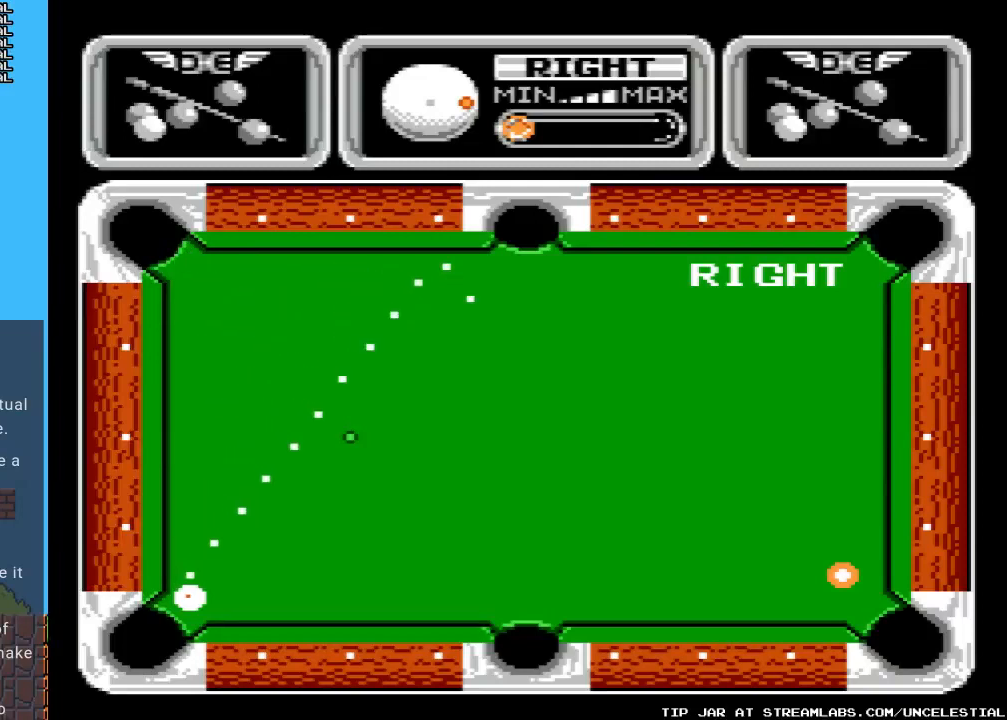
{"buttons": ["DPAD_LEFT"], "events": []}
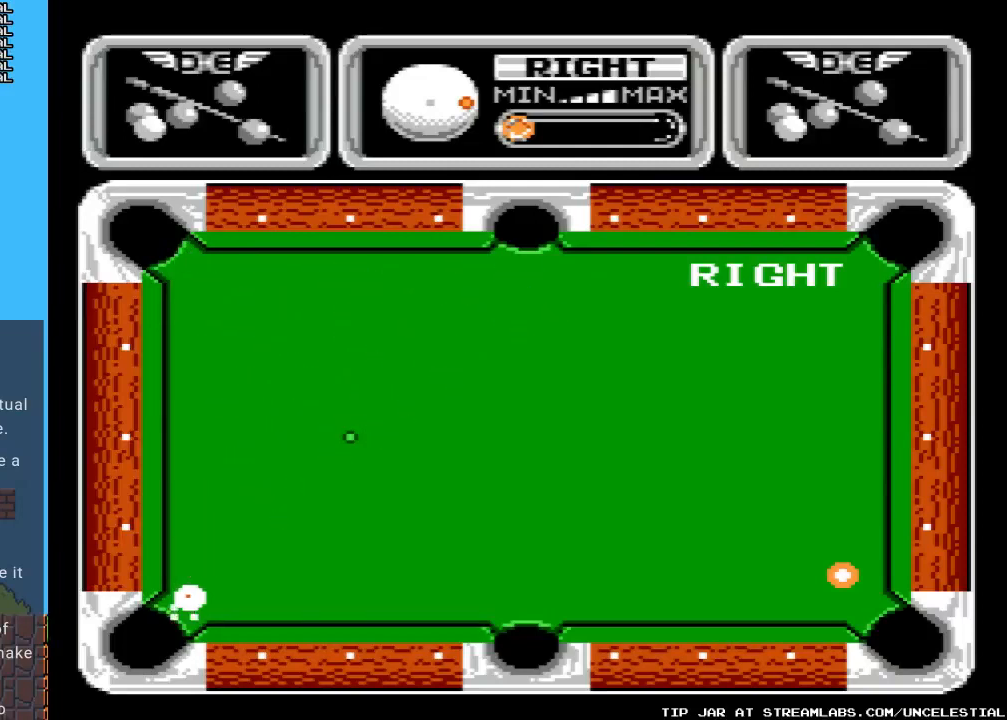
{"buttons": [], "events": [[333, "DPAD_LEFT", "up"]]}
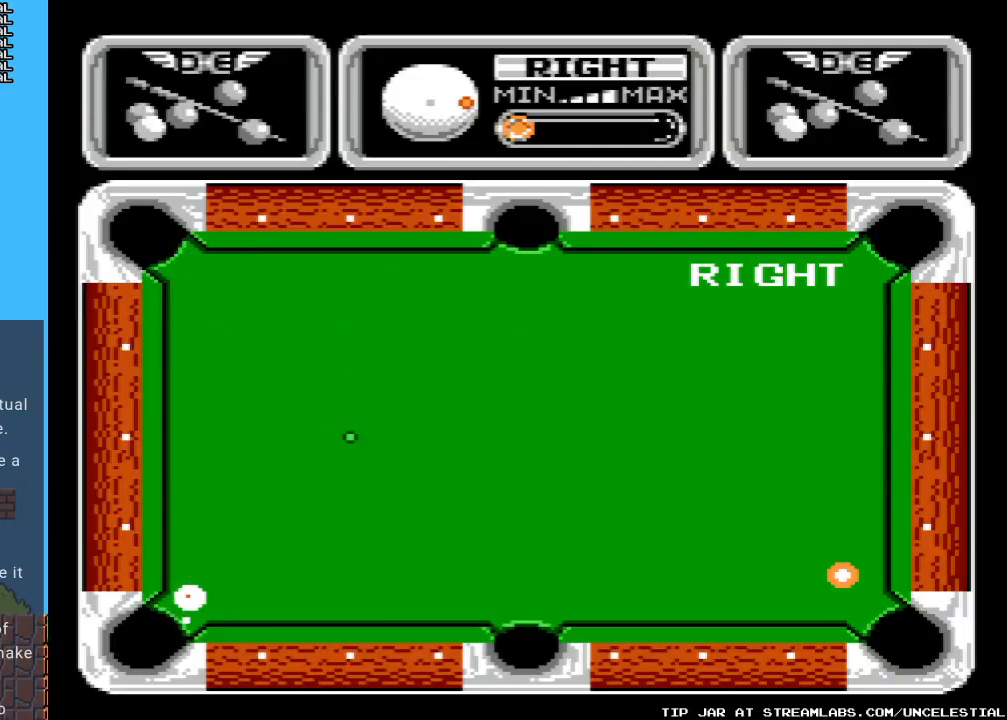
{"buttons": ["DPAD_RIGHT"], "events": [[167, "DPAD_RIGHT", "down"]]}
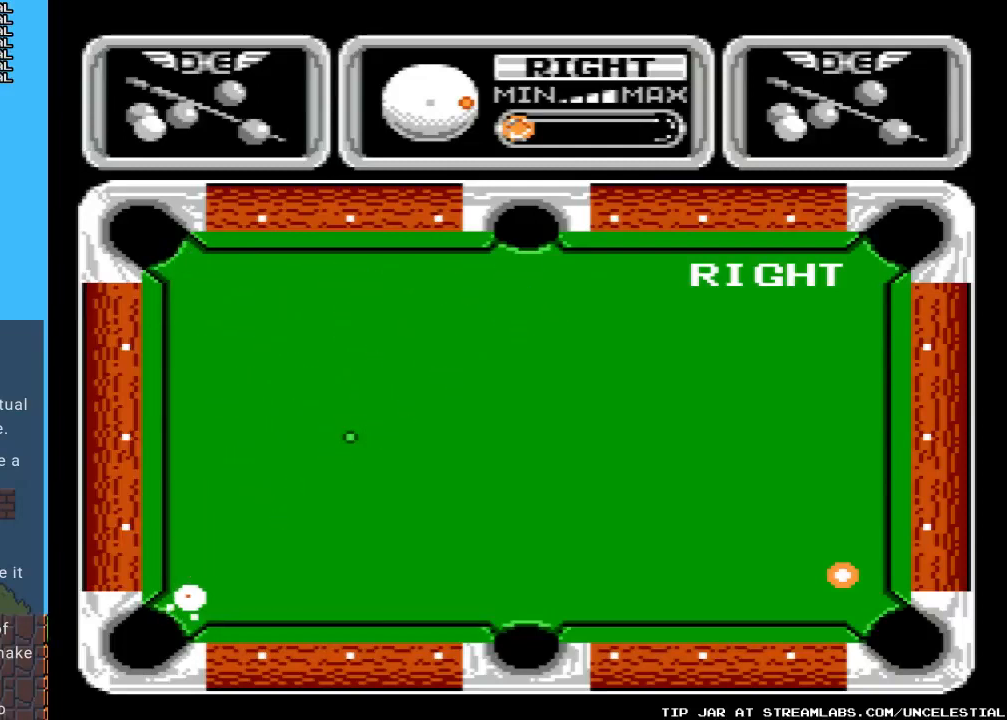
{"buttons": ["DPAD_RIGHT"], "events": []}
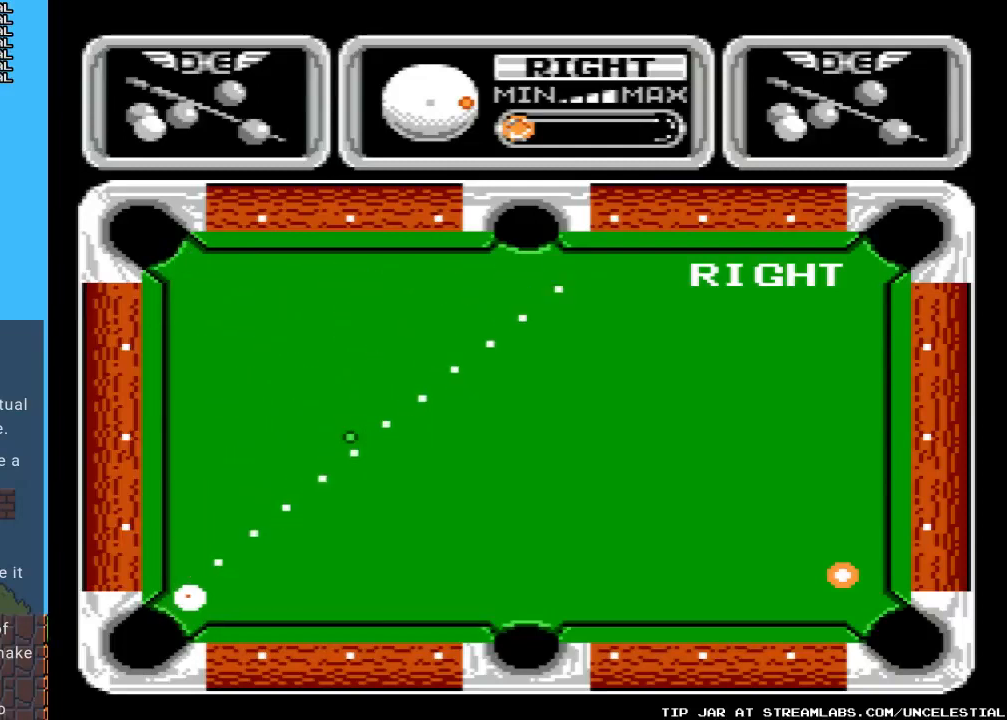
{"buttons": ["DPAD_RIGHT"], "events": []}
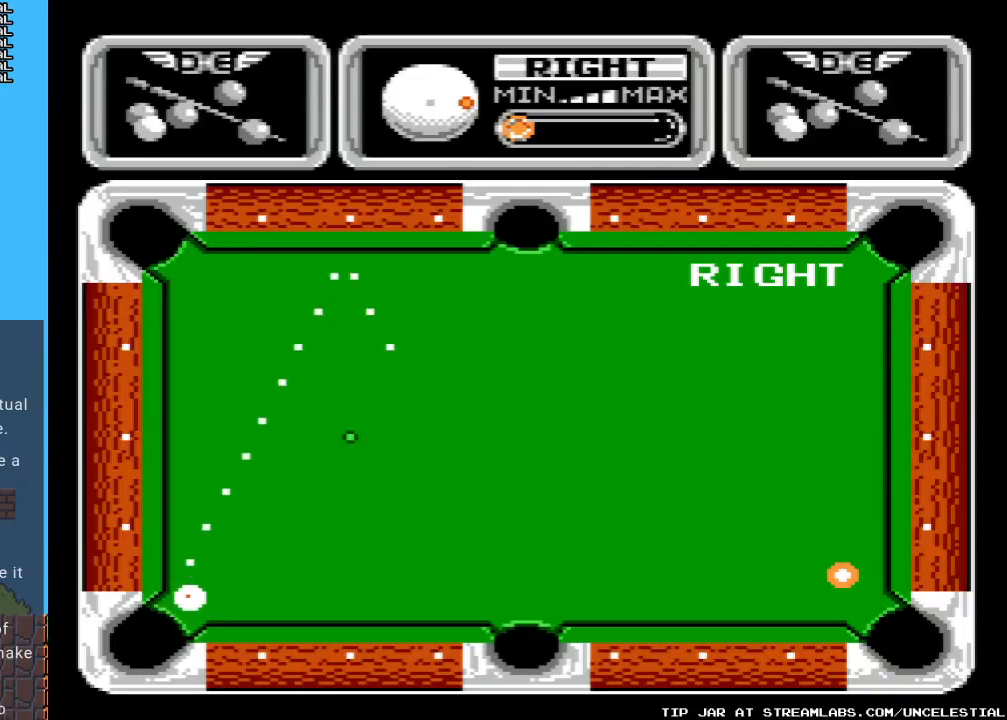
{"buttons": [], "events": [[167, "DPAD_RIGHT", "up"]]}
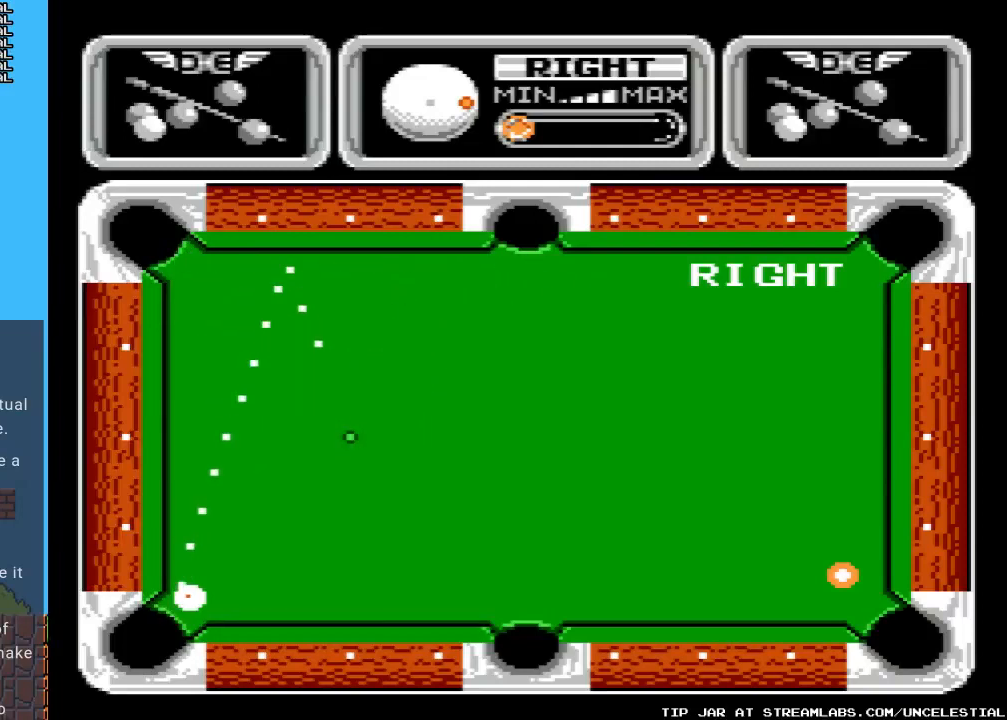
{"buttons": [], "events": []}
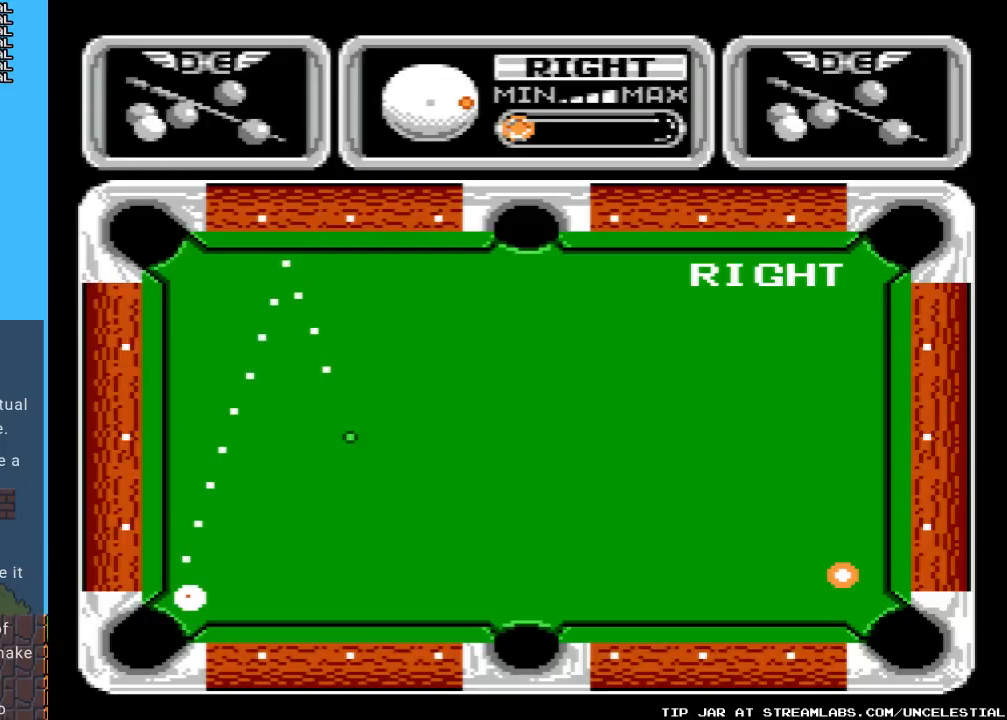
{"buttons": [], "events": []}
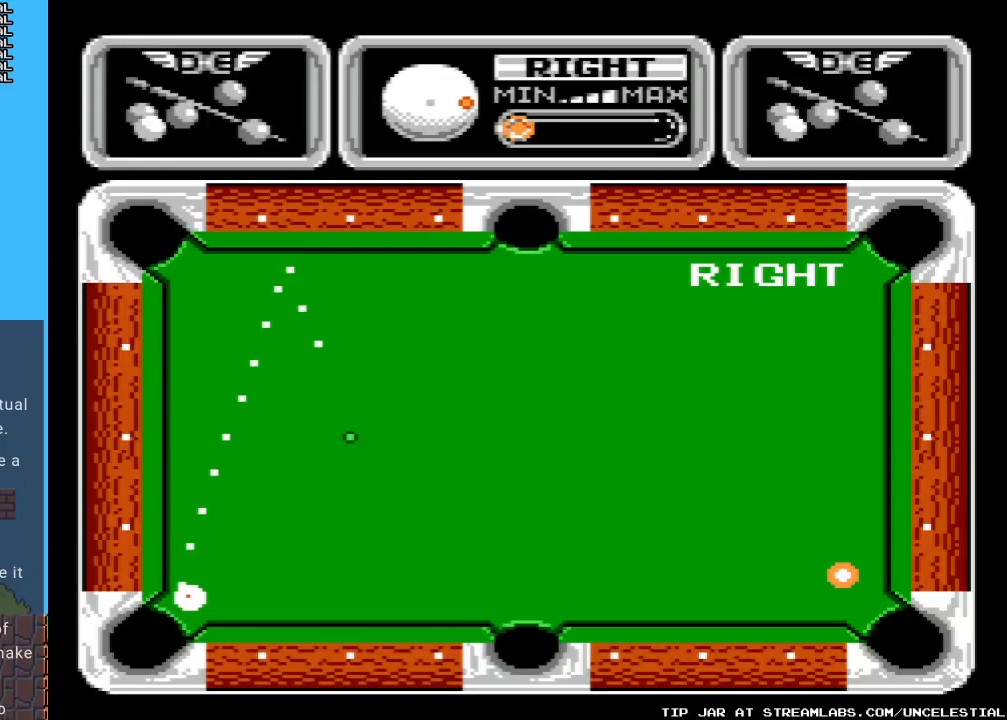
{"buttons": [], "events": []}
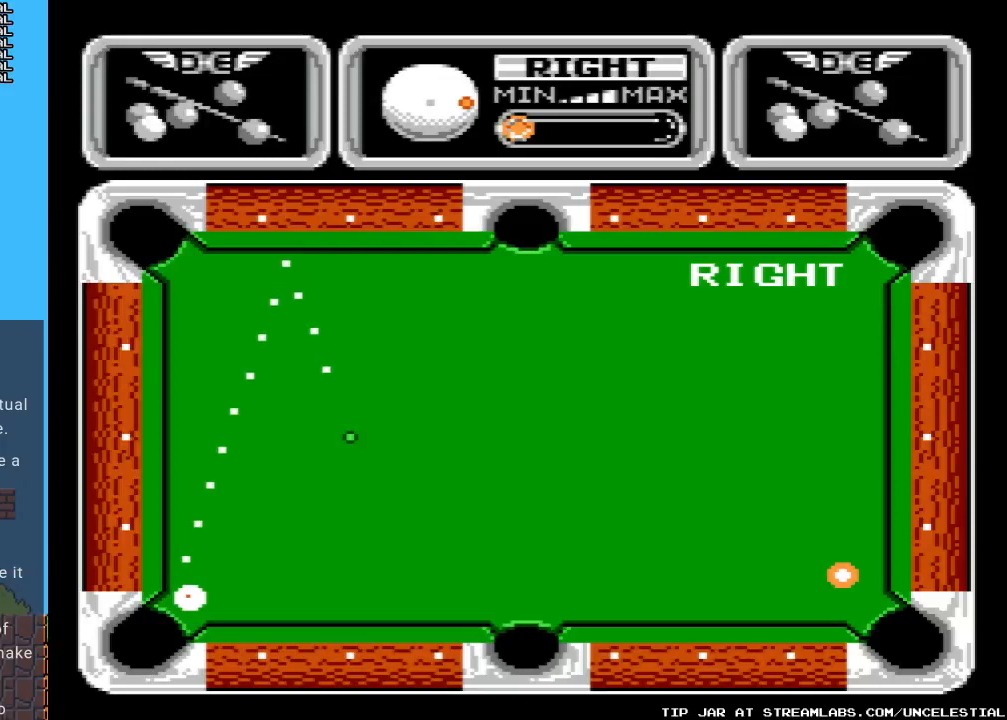
{"buttons": [], "events": []}
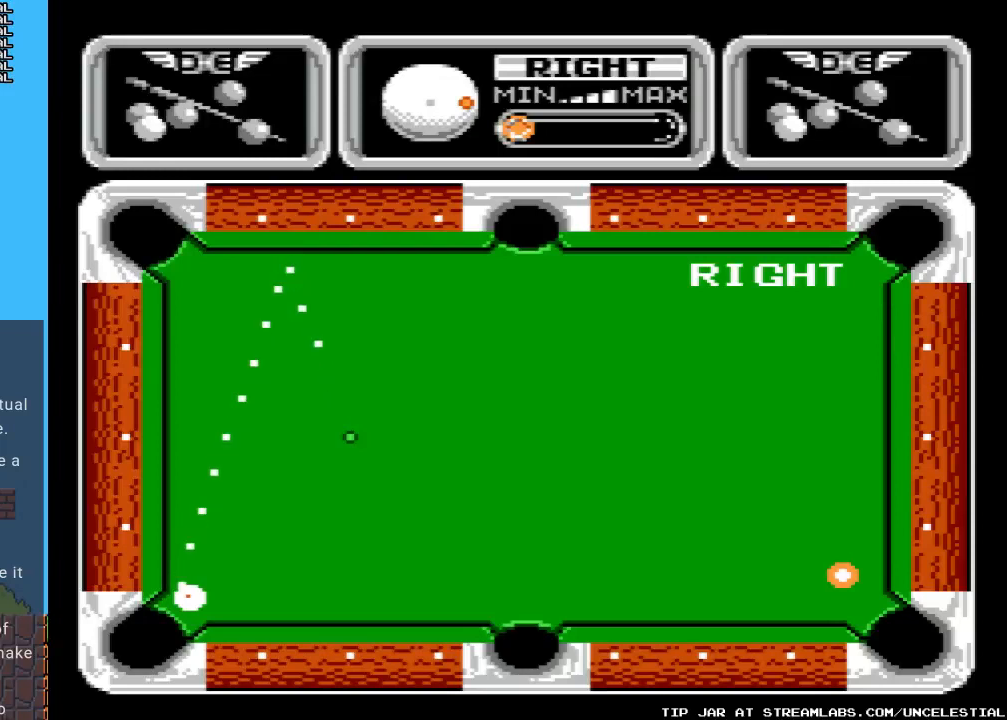
{"buttons": ["DPAD_LEFT"], "events": [[400, "DPAD_LEFT", "down"]]}
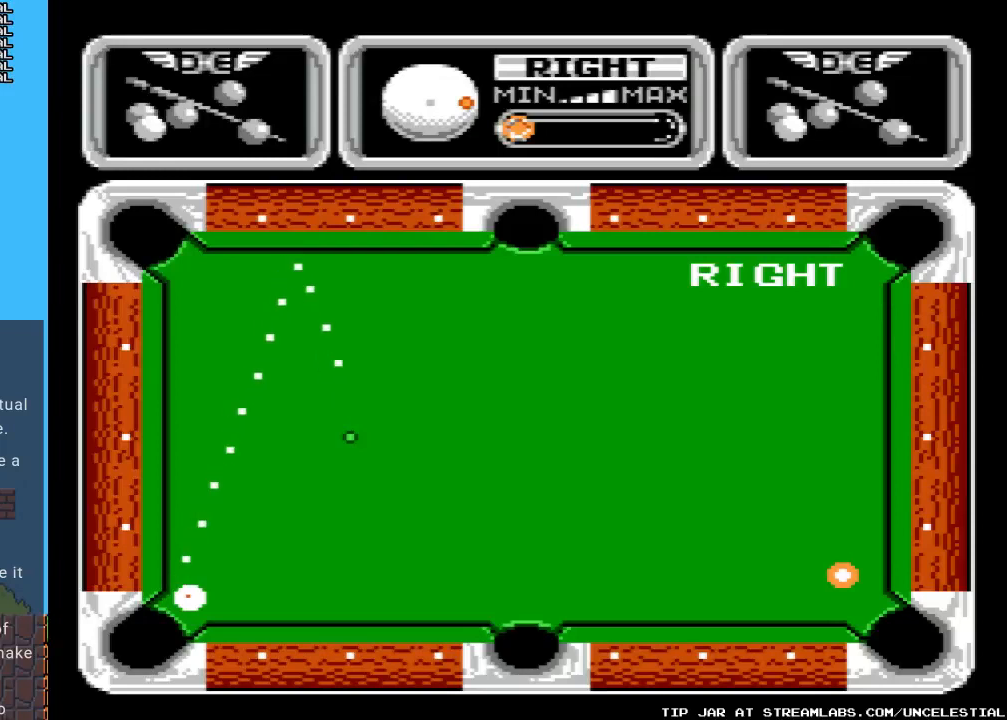
{"buttons": [], "events": [[100, "DPAD_LEFT", "up"]]}
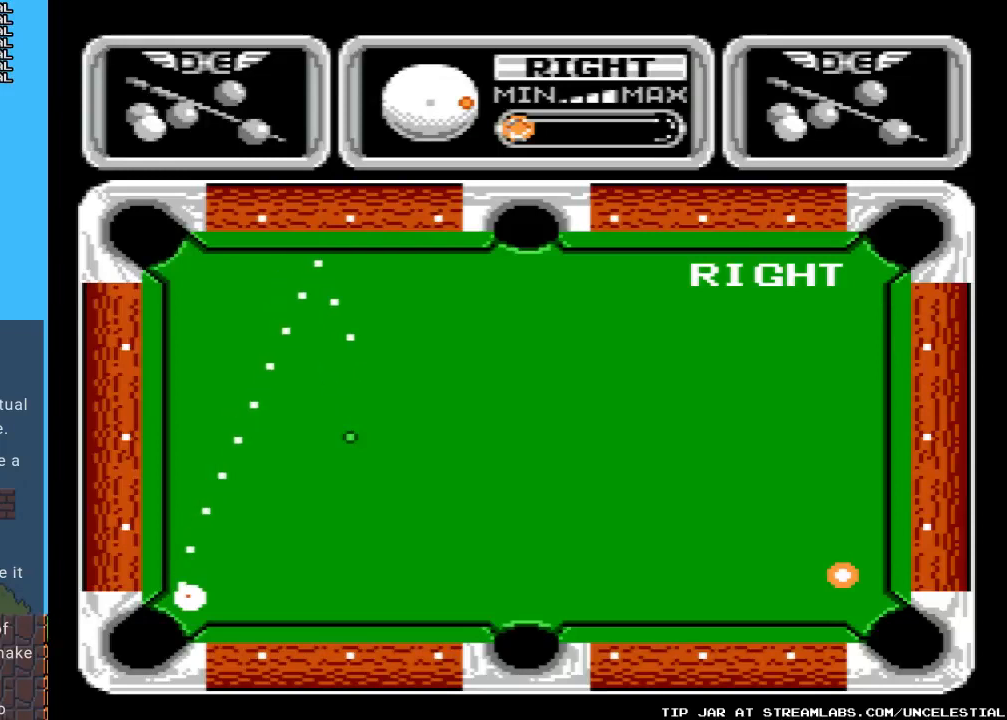
{"buttons": [], "events": [[100, "DPAD_LEFT", "down"], [233, "DPAD_LEFT", "up"]]}